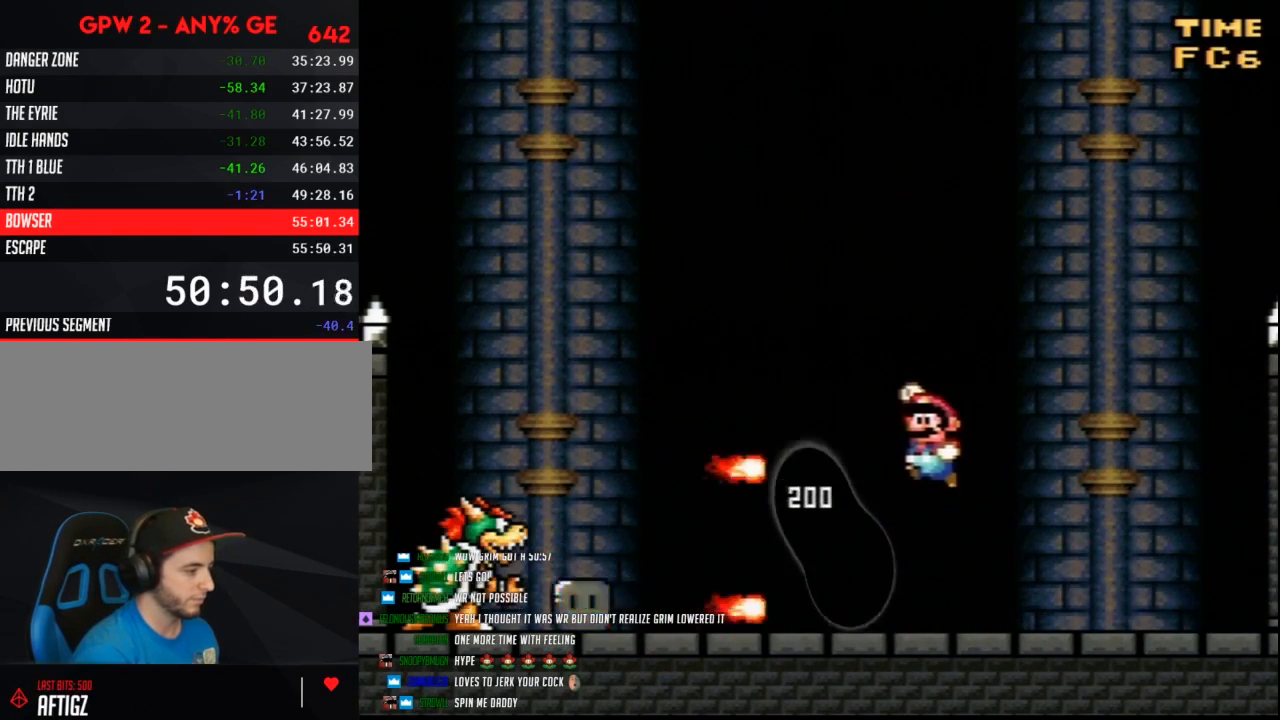
Gameplay with a controller (Nintendo layout); each line is a JSON object with the inputs held at the frame after it. "events" lists button and stick changes between this image and that frame as [ms after this image, input, new state], when the widget could be followed in between. Not read: L3 R3.
{"buttons": ["Y", "DPAD_RIGHT"]}
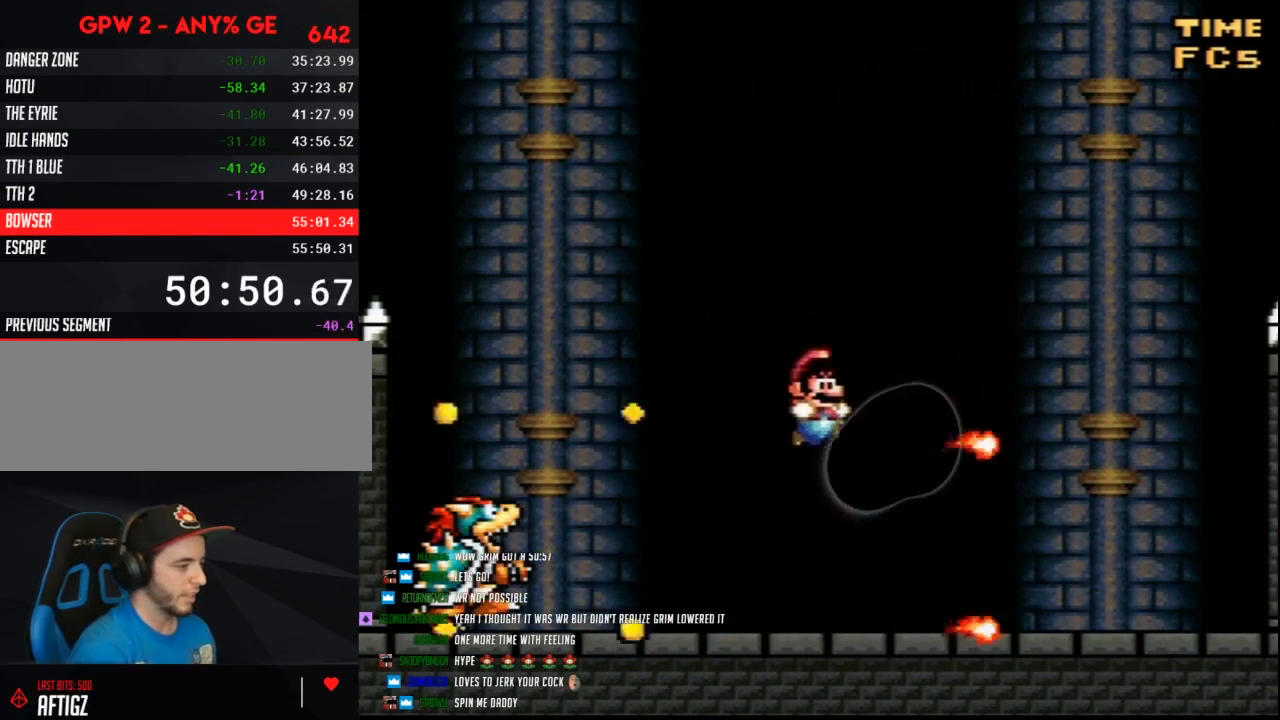
{"buttons": ["Y", "DPAD_LEFT"], "events": [[350, "DPAD_LEFT", "down"], [350, "DPAD_RIGHT", "up"]]}
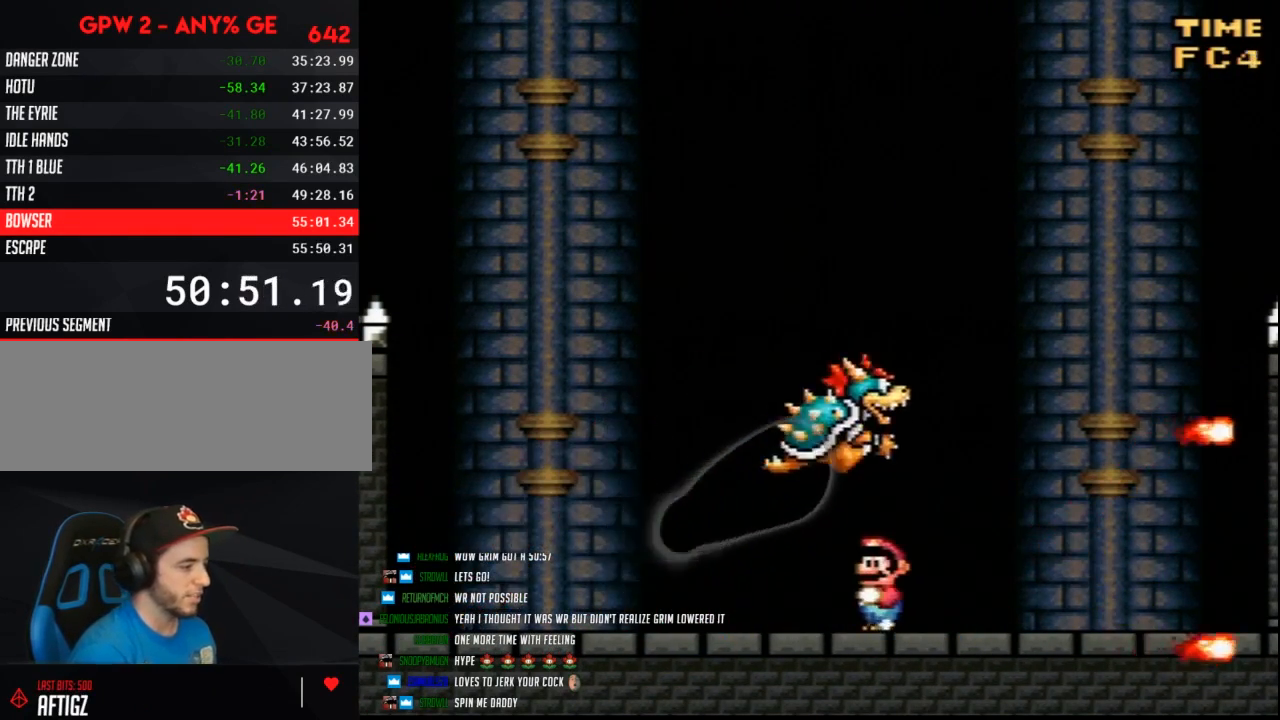
{"buttons": ["Y", "DPAD_LEFT"], "events": [[150, "DPAD_LEFT", "up"], [150, "DPAD_RIGHT", "down"], [317, "DPAD_RIGHT", "up"], [417, "DPAD_LEFT", "down"]]}
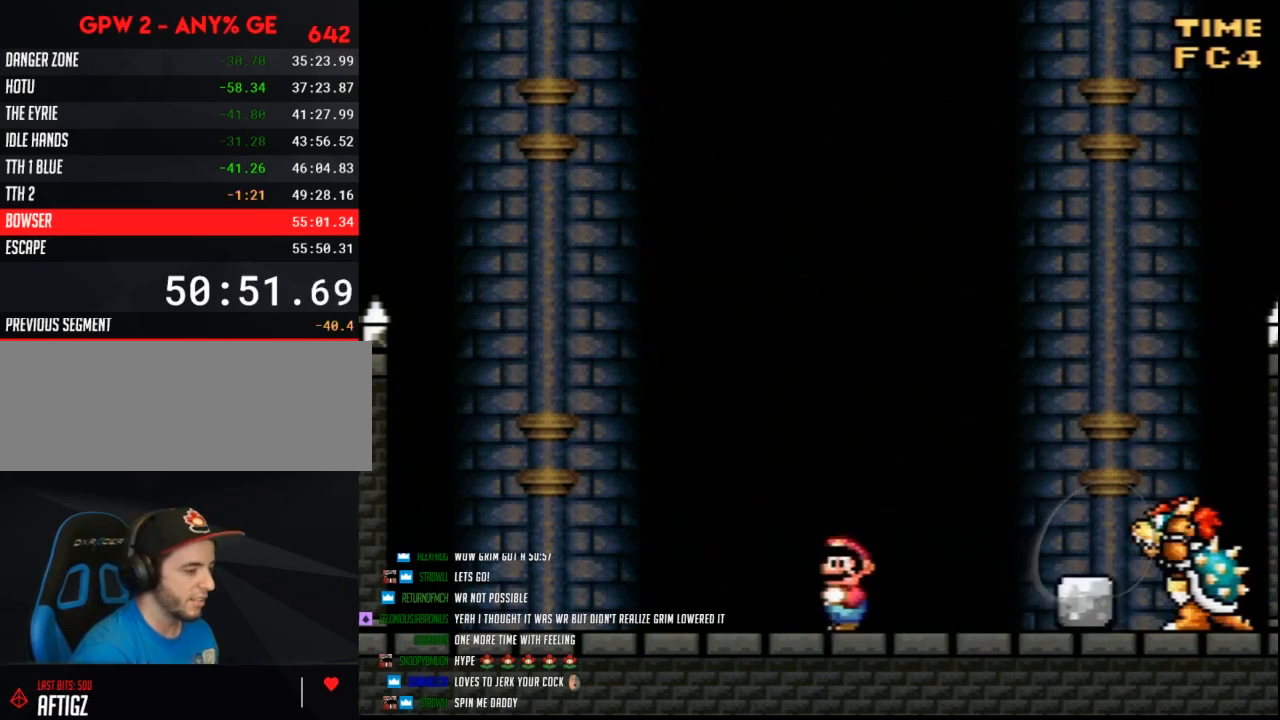
{"buttons": ["Y", "DPAD_RIGHT"], "events": [[283, "B", "down"], [383, "DPAD_LEFT", "up"], [383, "DPAD_RIGHT", "down"], [467, "B", "up"]]}
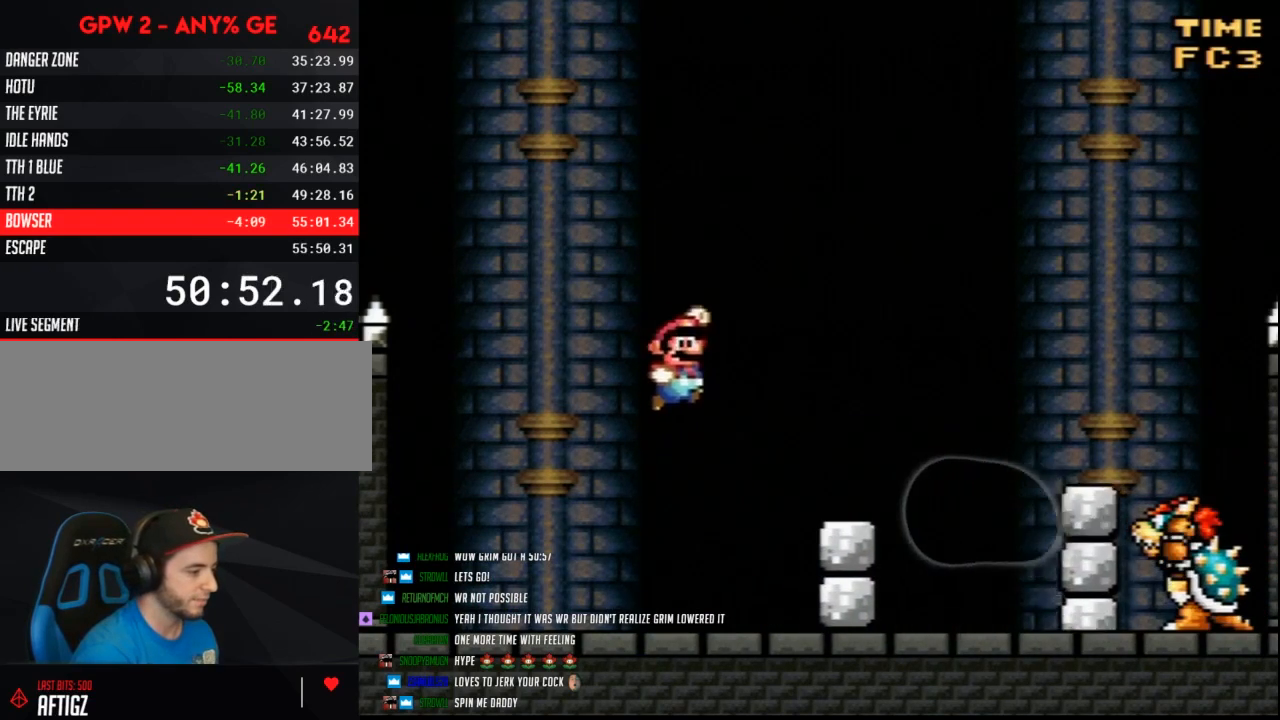
{"buttons": ["Y", "DPAD_RIGHT"], "events": [[100, "DPAD_LEFT", "down"], [100, "DPAD_RIGHT", "up"], [400, "B", "down"], [433, "DPAD_LEFT", "up"], [433, "DPAD_RIGHT", "down"], [500, "B", "up"]]}
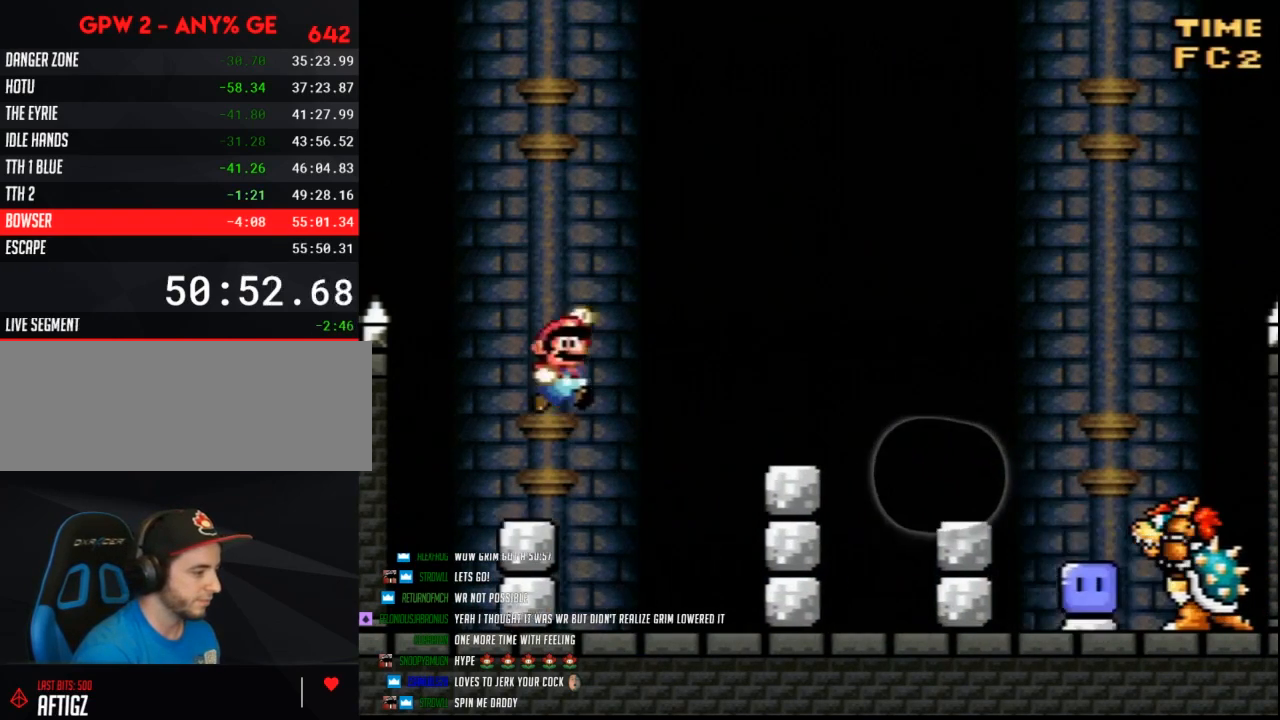
{"buttons": ["B", "Y", "DPAD_RIGHT"], "events": [[117, "DPAD_RIGHT", "up"], [150, "DPAD_LEFT", "down"], [350, "DPAD_LEFT", "up"], [350, "DPAD_RIGHT", "down"], [433, "B", "down"]]}
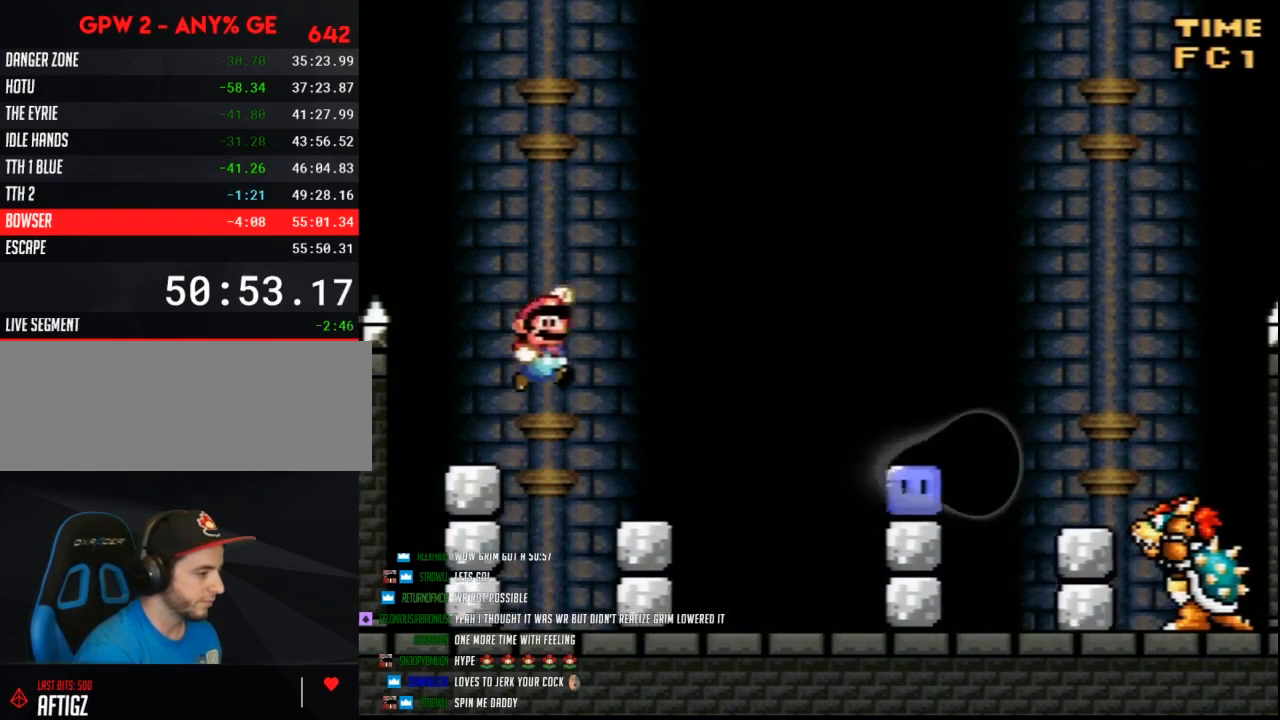
{"buttons": ["DPAD_UP", "DPAD_LEFT"]}
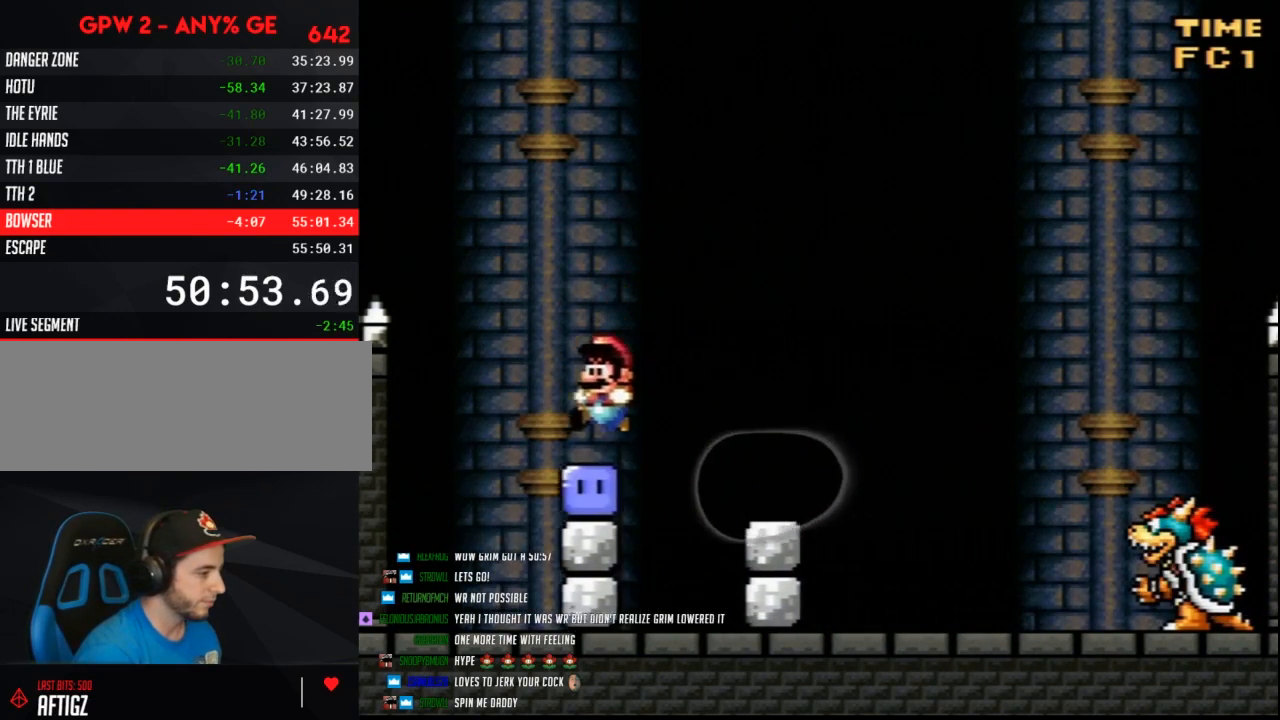
{"buttons": ["B", "Y", "DPAD_RIGHT"]}
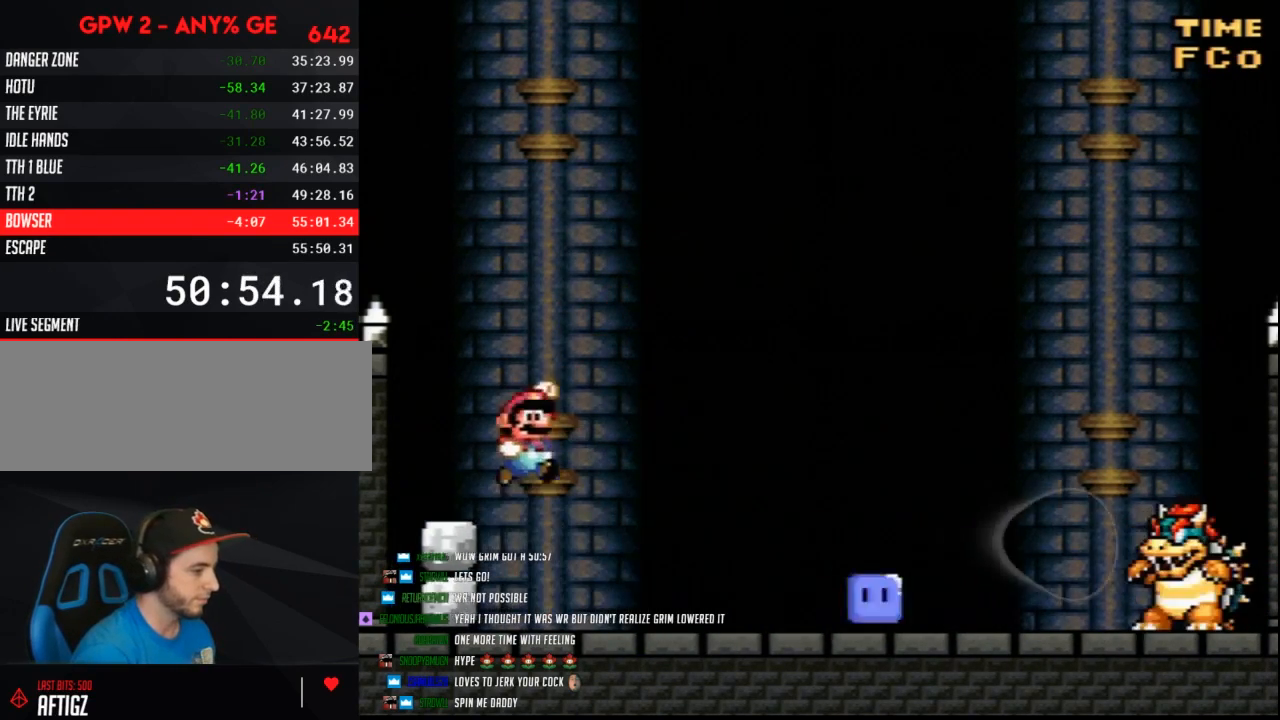
{"buttons": ["Y", "DPAD_RIGHT"], "events": [[133, "B", "up"], [250, "DPAD_RIGHT", "up"], [283, "DPAD_RIGHT", "down"], [350, "DPAD_LEFT", "down"], [350, "DPAD_RIGHT", "up"], [483, "DPAD_LEFT", "up"], [500, "DPAD_RIGHT", "down"]]}
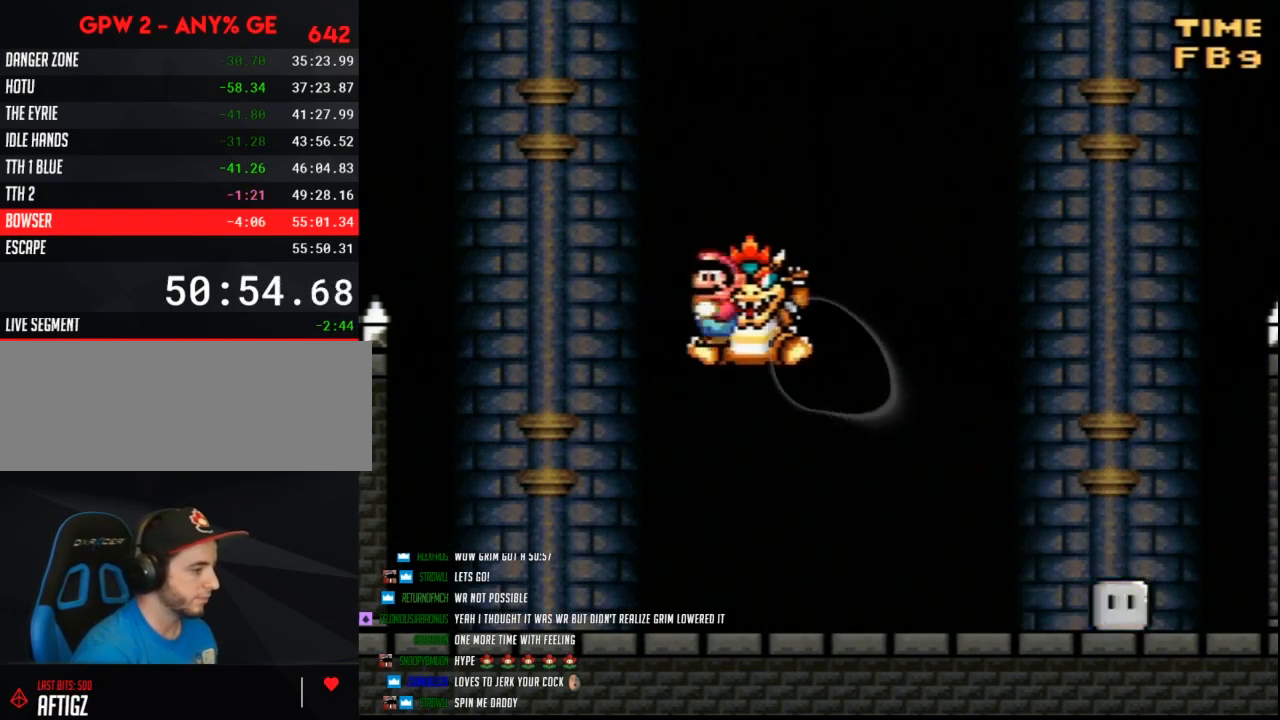
{"buttons": [], "events": [[133, "DPAD_RIGHT", "up"], [133, "Y", "up"]]}
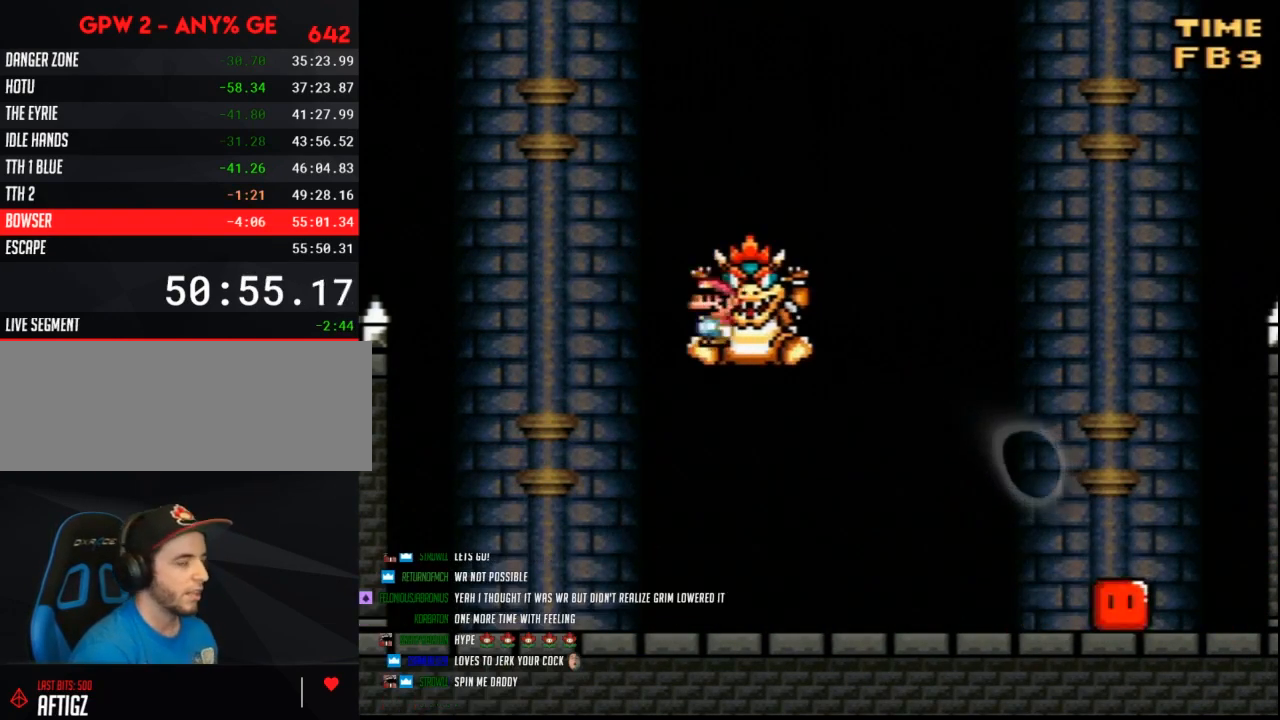
{"buttons": [], "events": []}
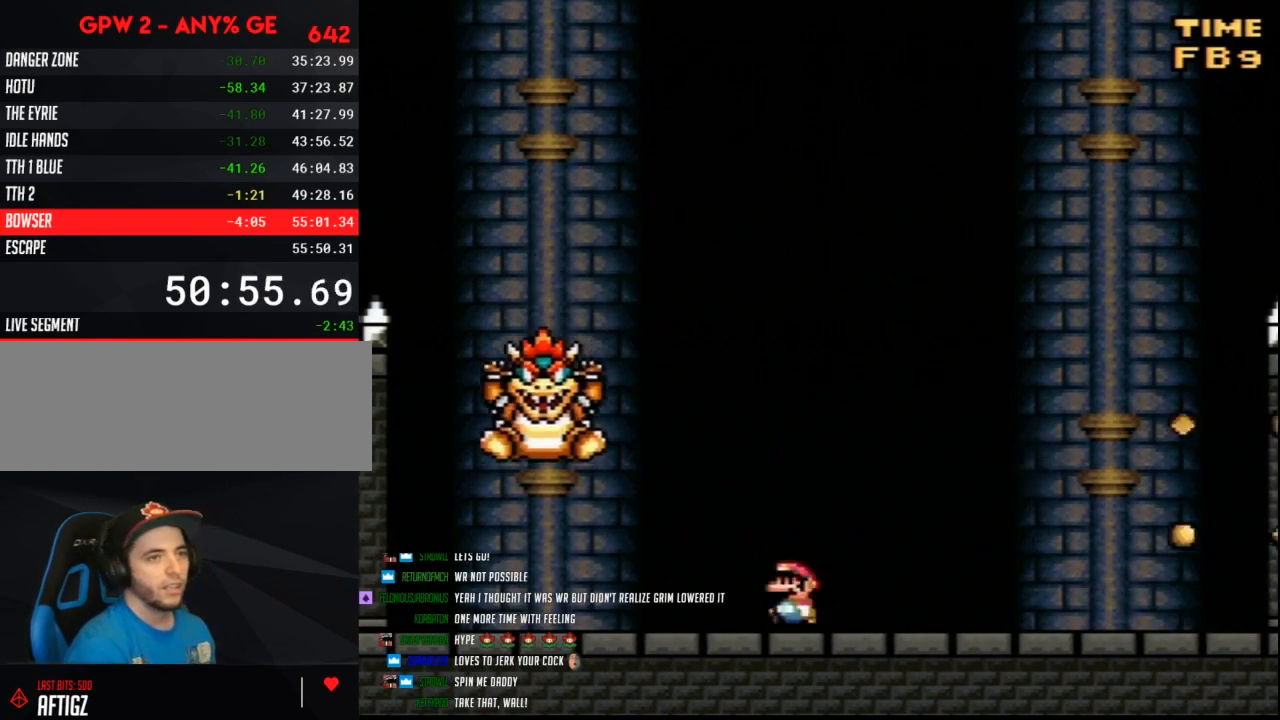
{"buttons": [], "events": []}
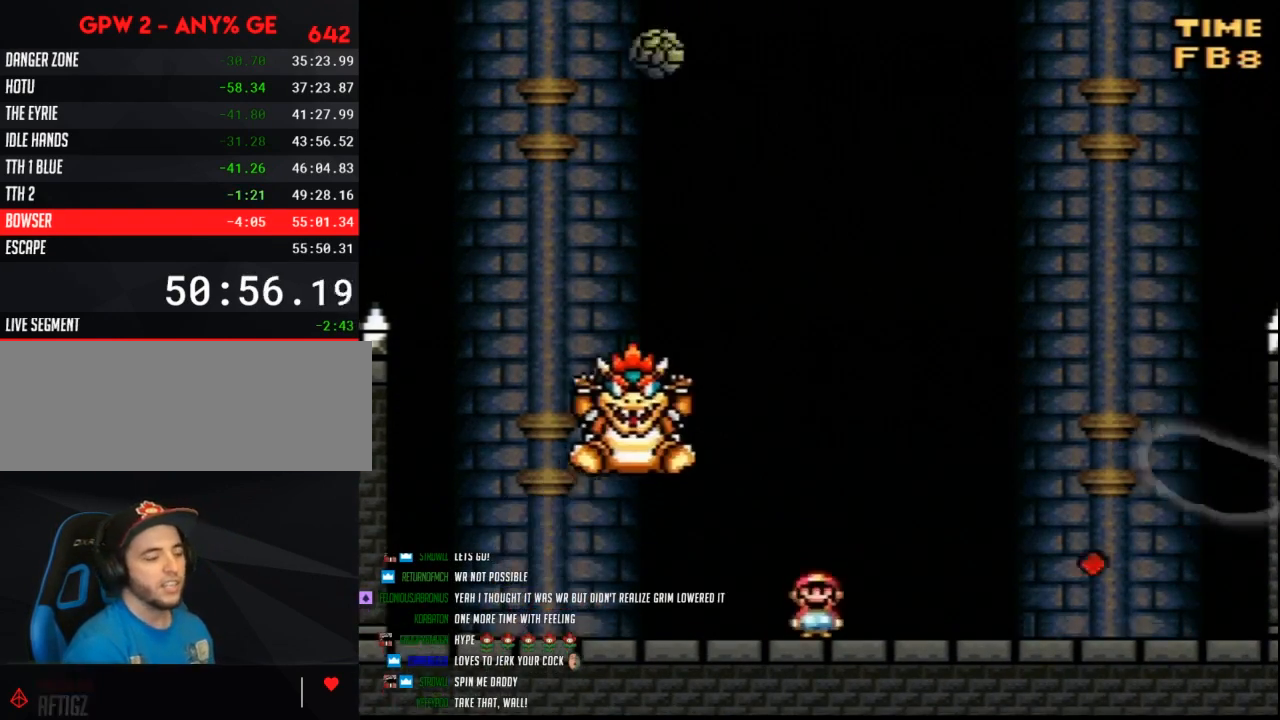
{"buttons": ["DPAD_RIGHT"], "events": [[500, "DPAD_RIGHT", "down"]]}
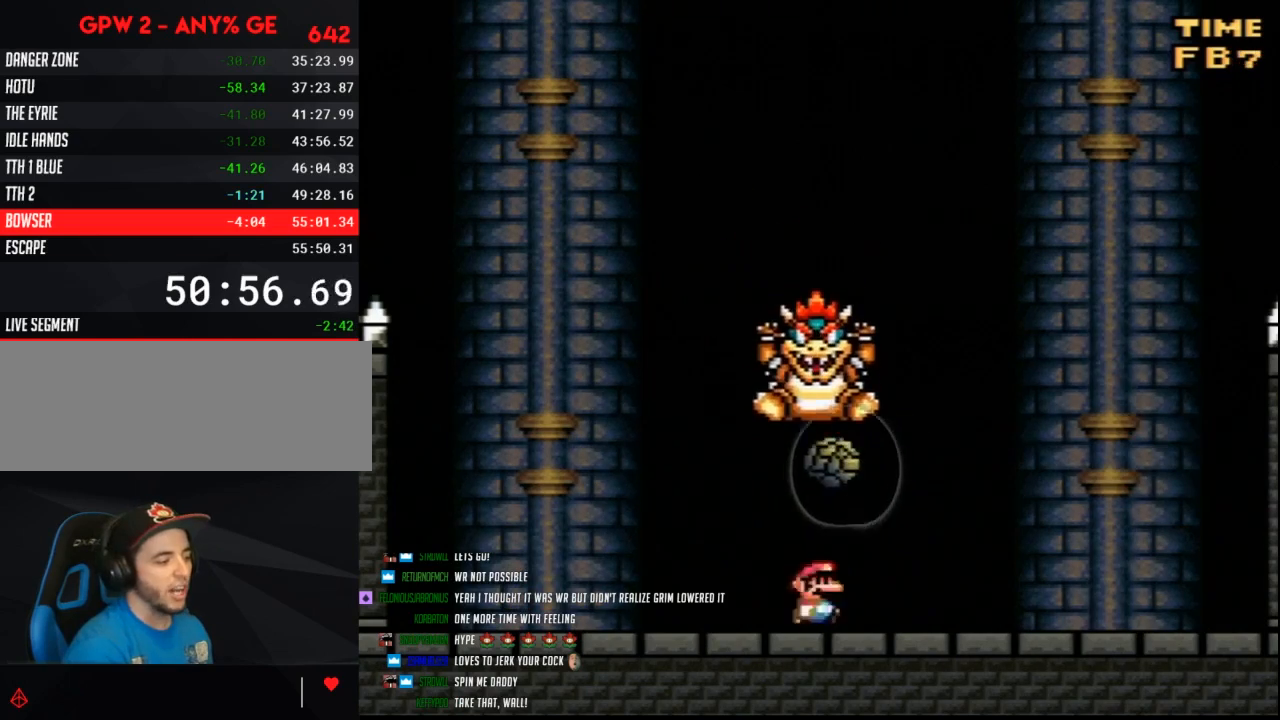
{"buttons": [], "events": [[133, "DPAD_RIGHT", "up"]]}
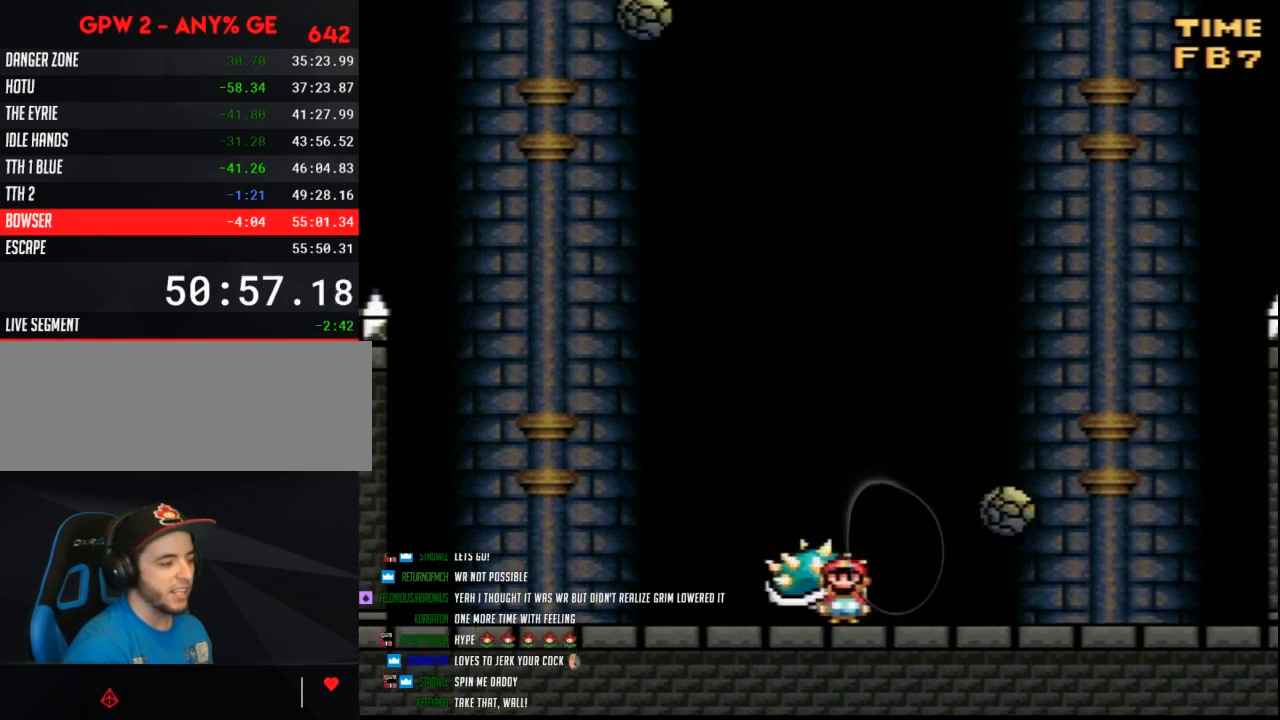
{"buttons": ["DPAD_LEFT"], "events": [[400, "DPAD_LEFT", "down"]]}
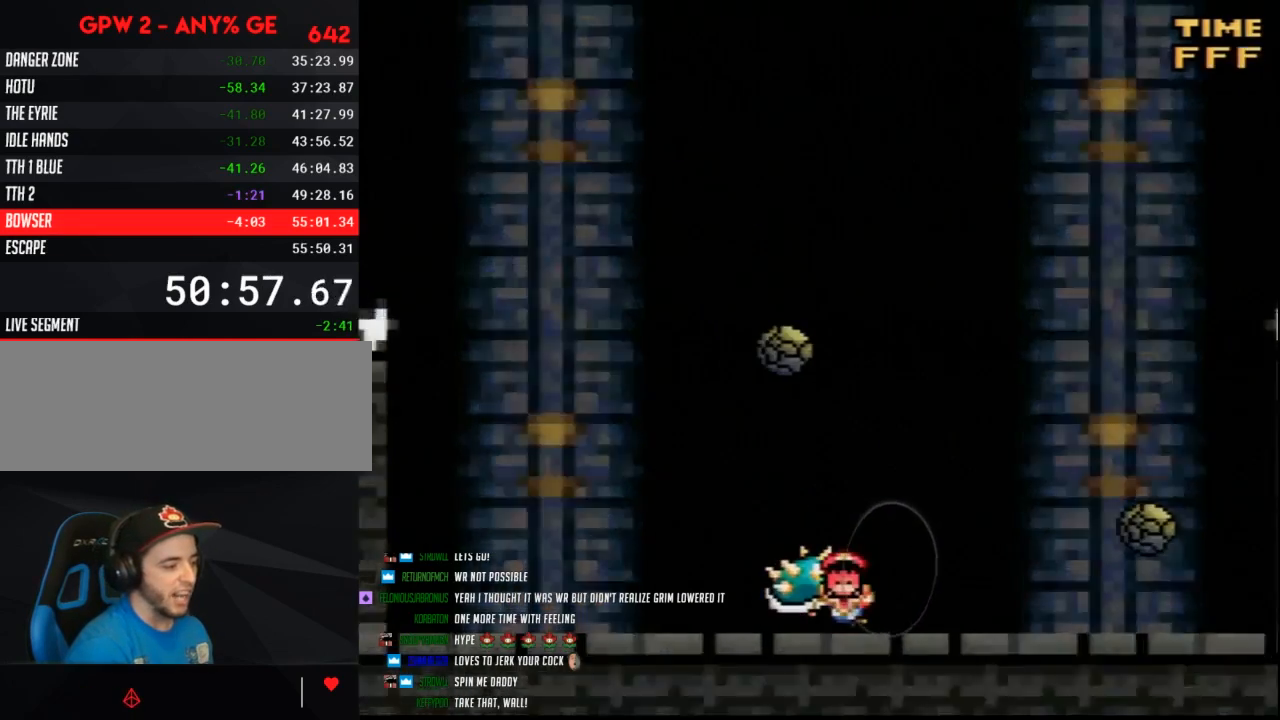
{"buttons": [], "events": [[67, "DPAD_LEFT", "up"]]}
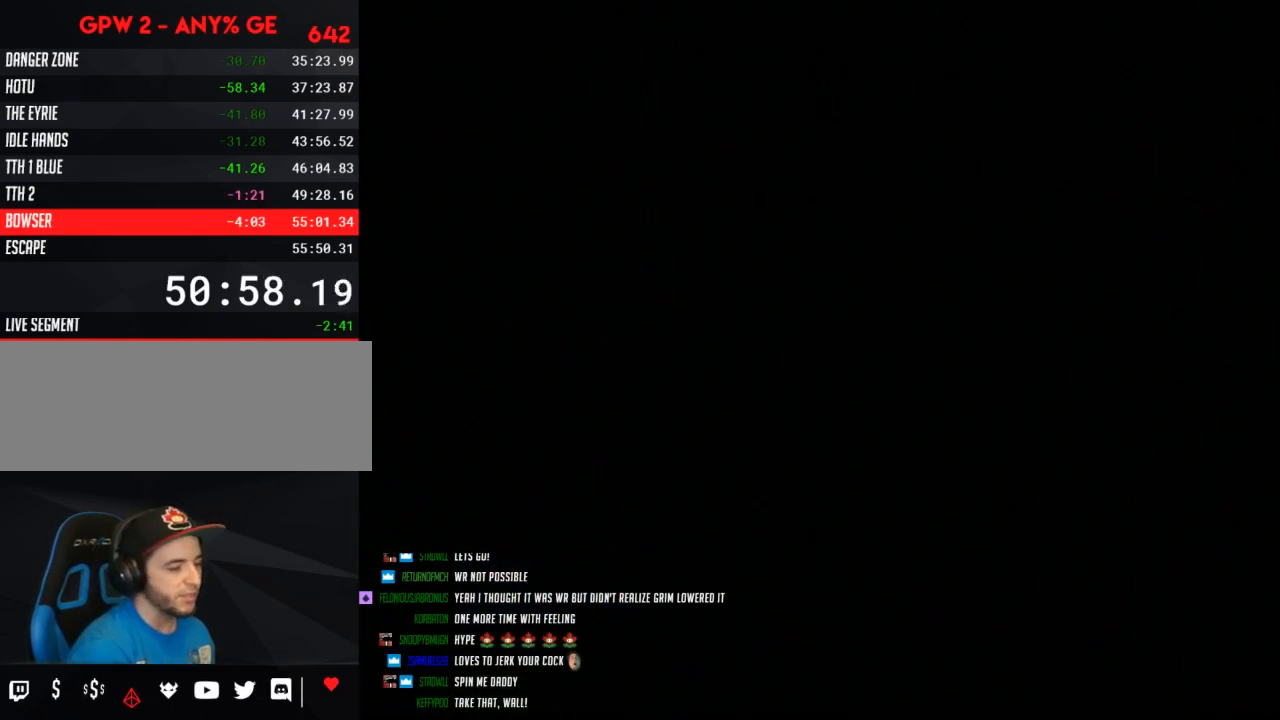
{"buttons": [], "events": []}
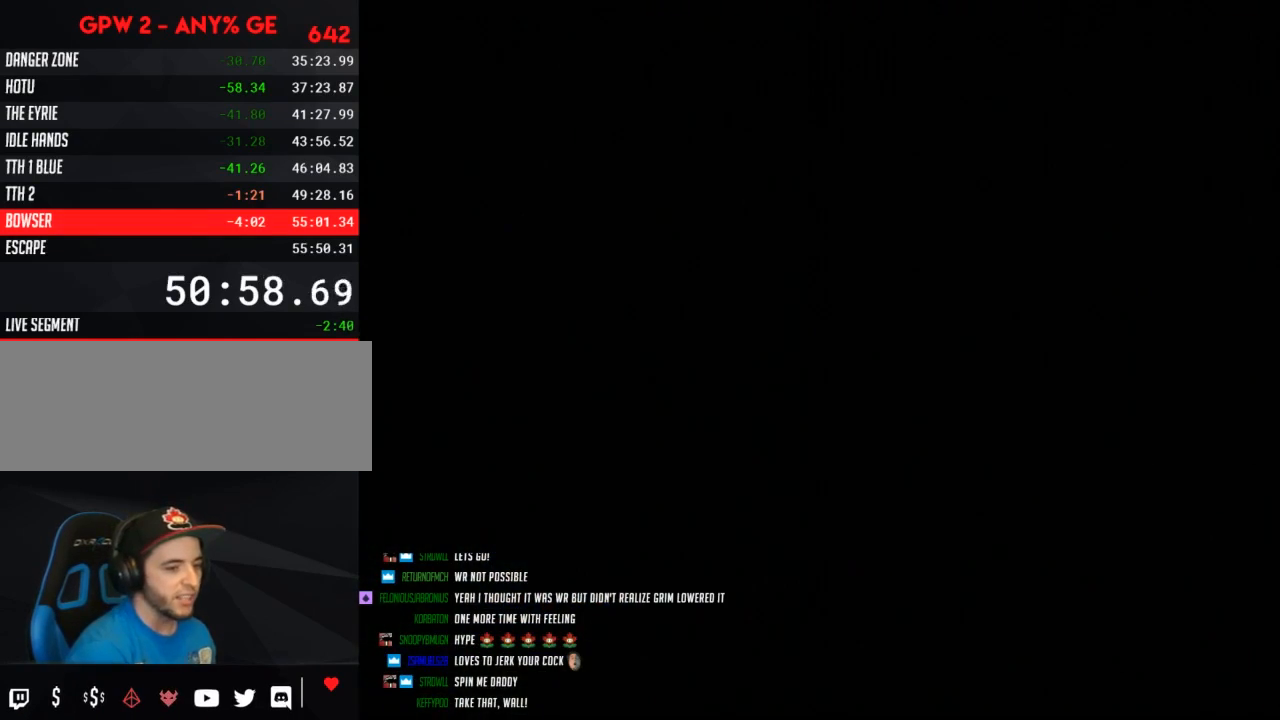
{"buttons": [], "events": []}
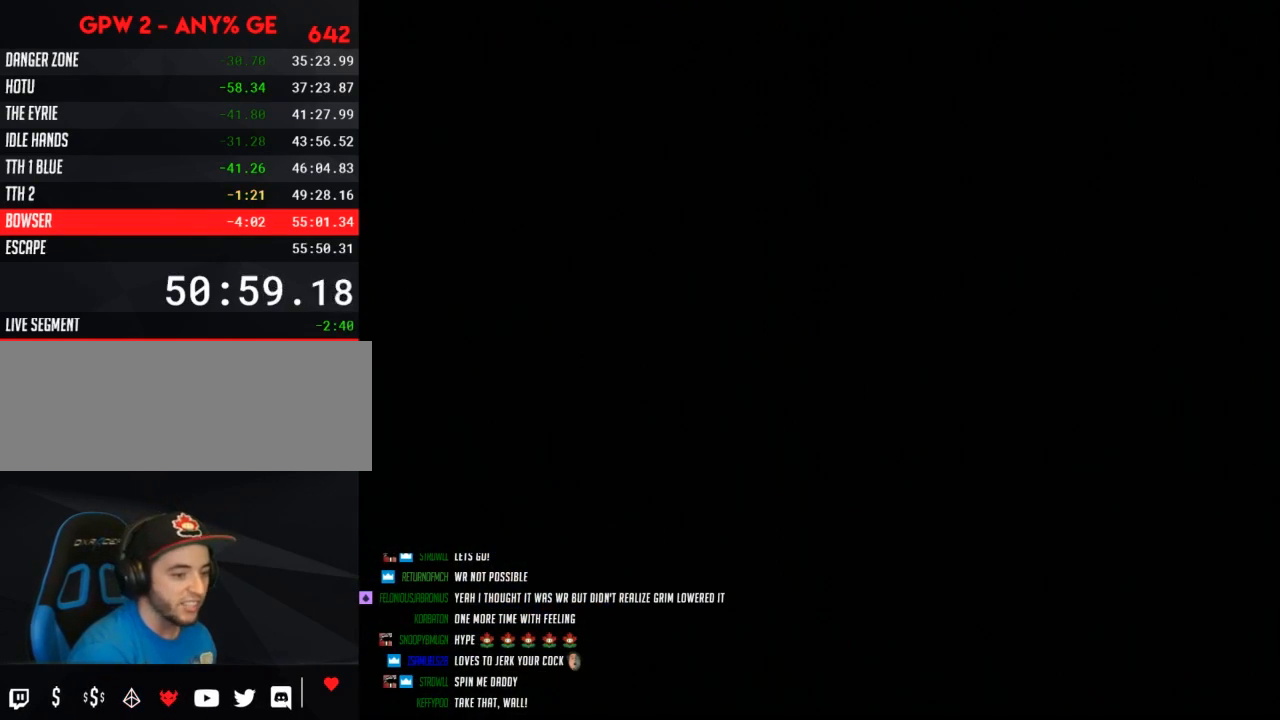
{"buttons": [], "events": []}
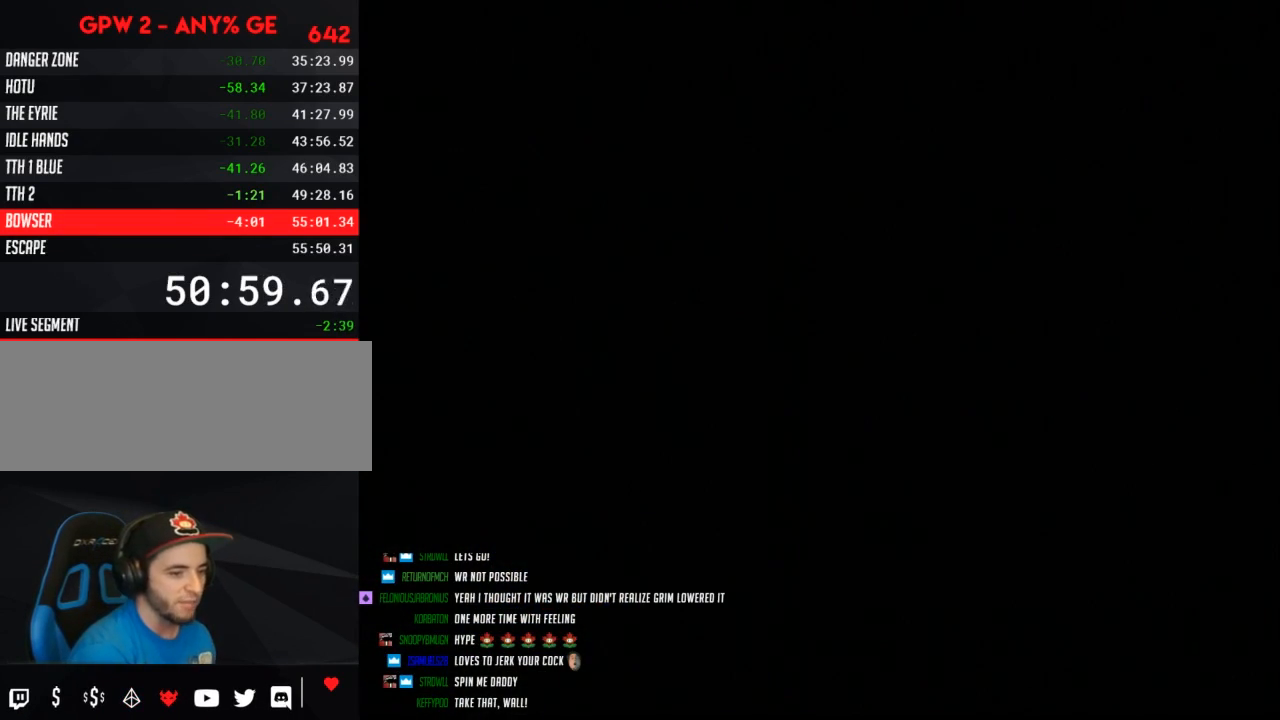
{"buttons": ["Y", "DPAD_RIGHT"], "events": [[417, "DPAD_RIGHT", "down"], [417, "Y", "down"]]}
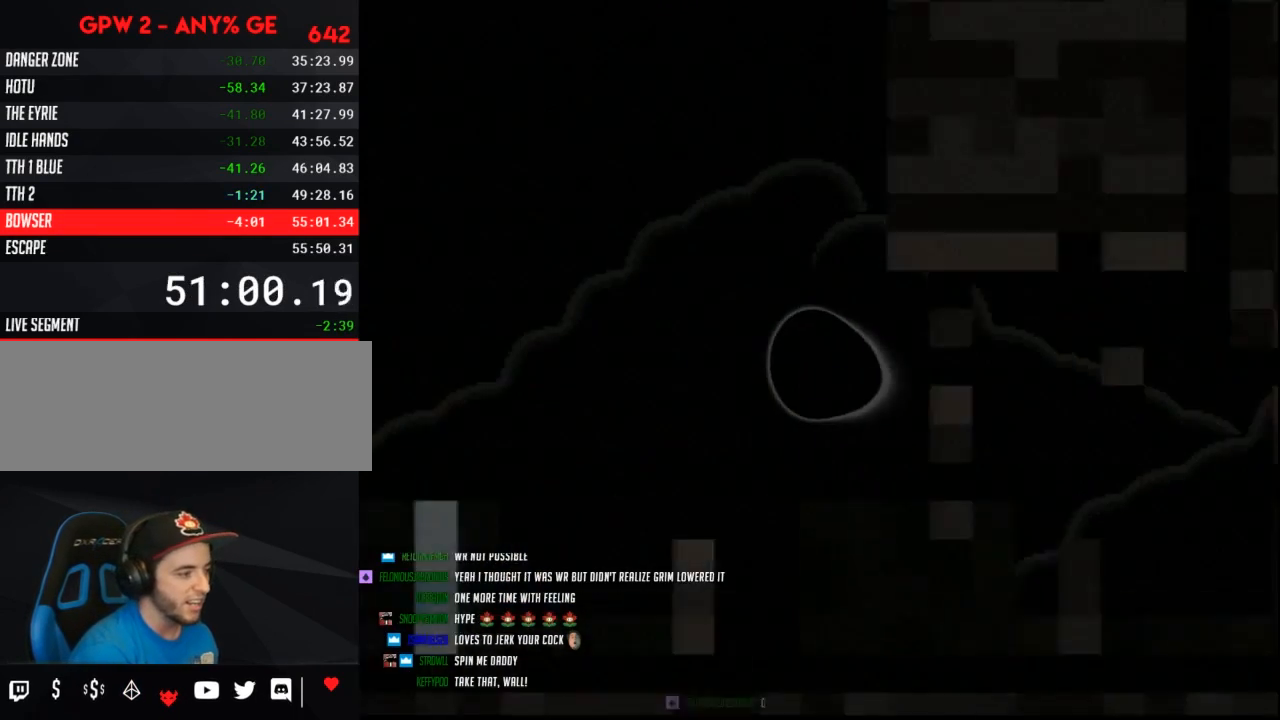
{"buttons": ["Y", "DPAD_RIGHT"], "events": []}
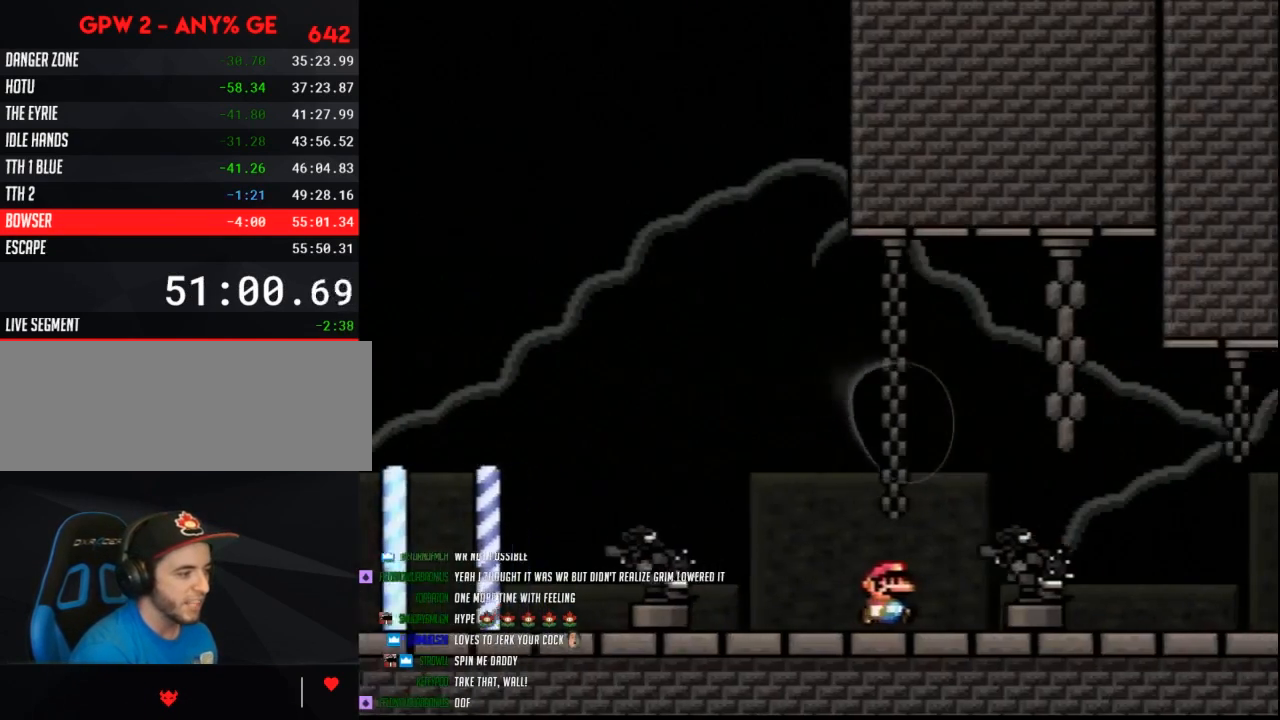
{"buttons": ["Y", "DPAD_UP"]}
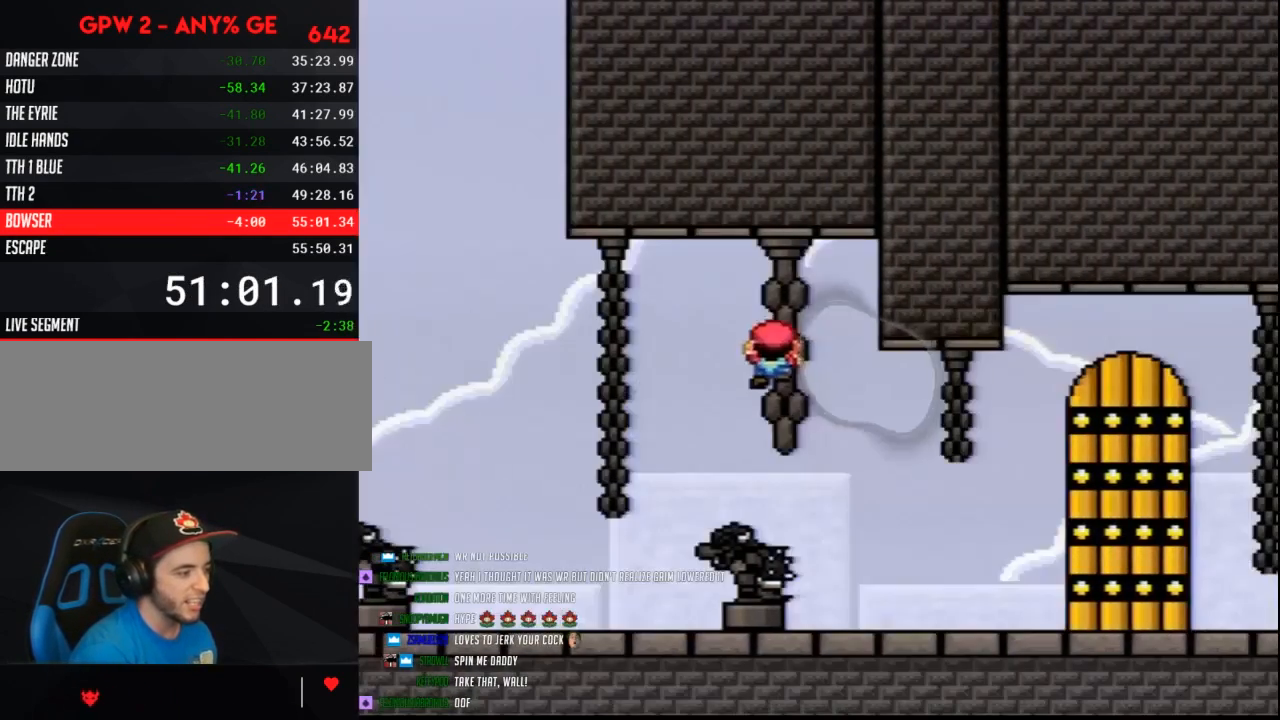
{"buttons": ["B"]}
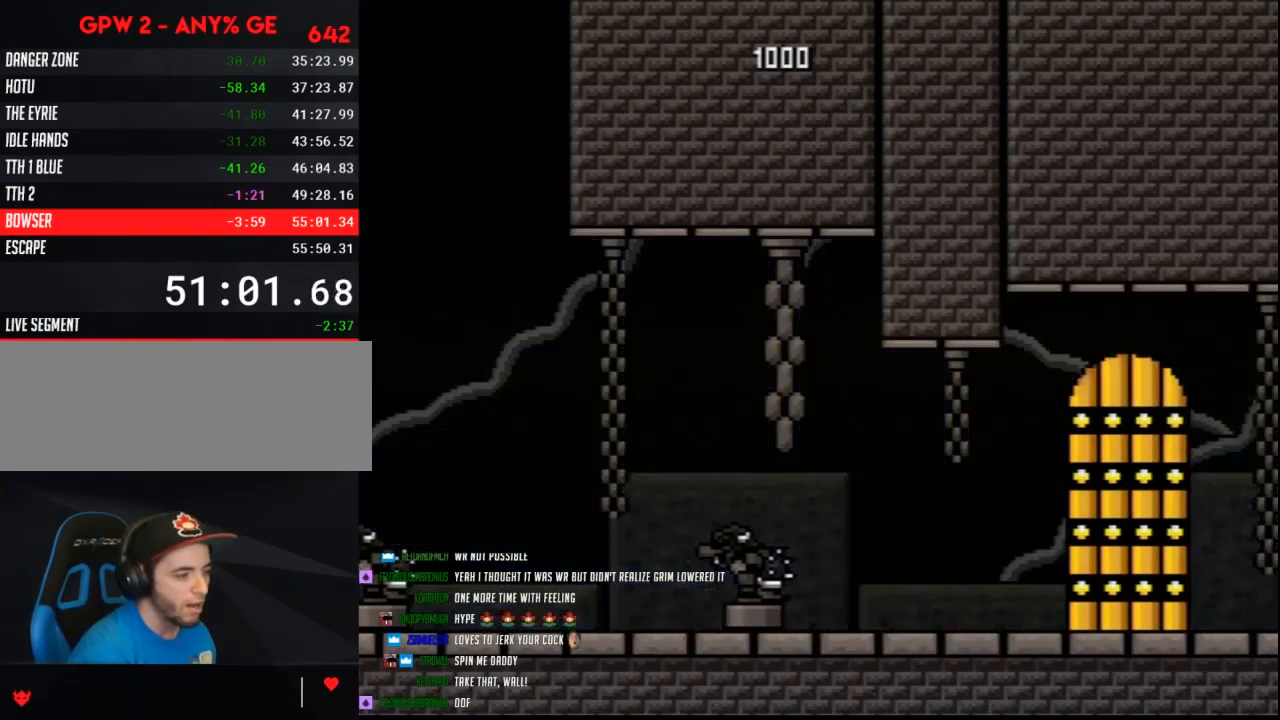
{"buttons": ["Y"], "events": [[100, "B", "up"], [150, "Y", "down"]]}
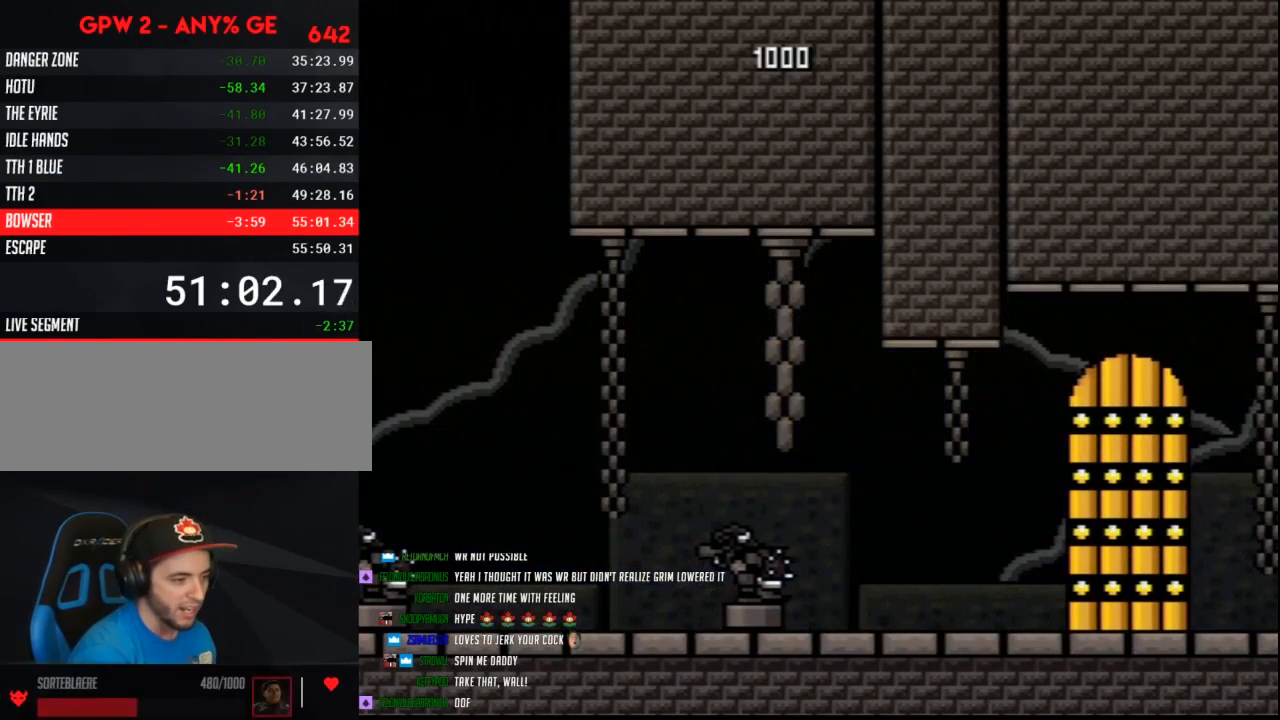
{"buttons": ["Y"], "events": []}
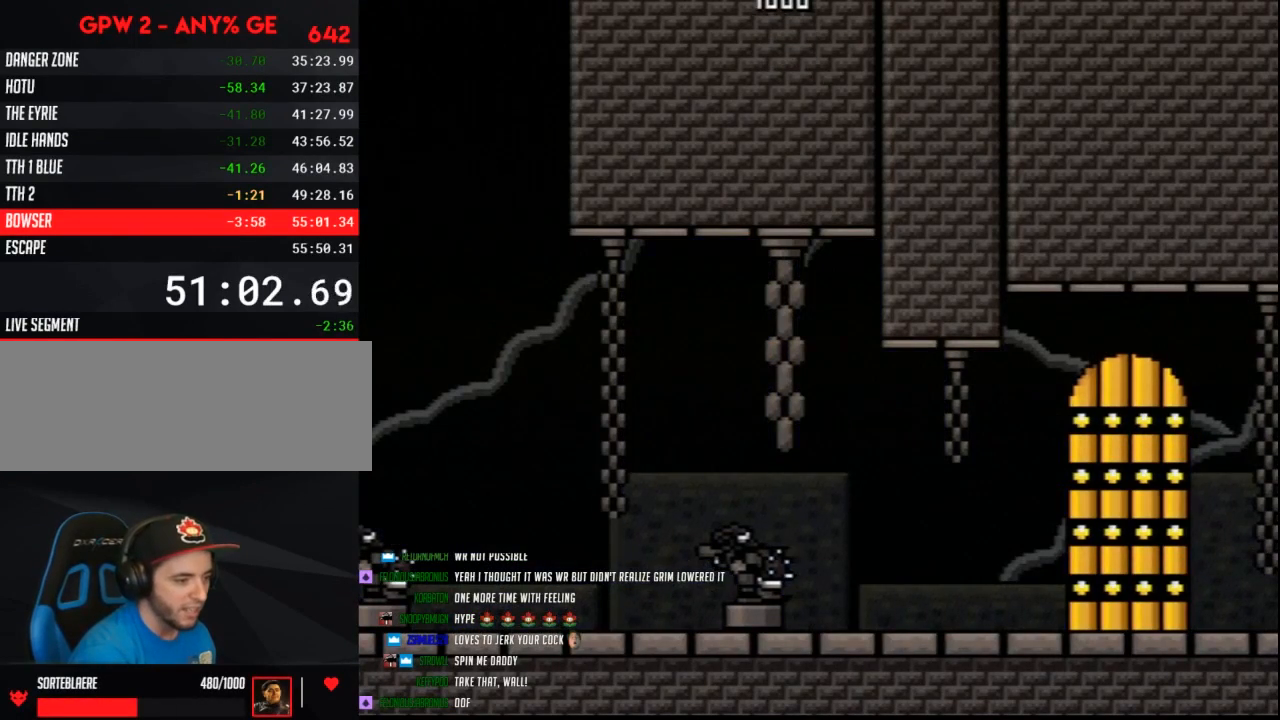
{"buttons": ["Y", "DPAD_RIGHT"], "events": [[33, "DPAD_RIGHT", "down"]]}
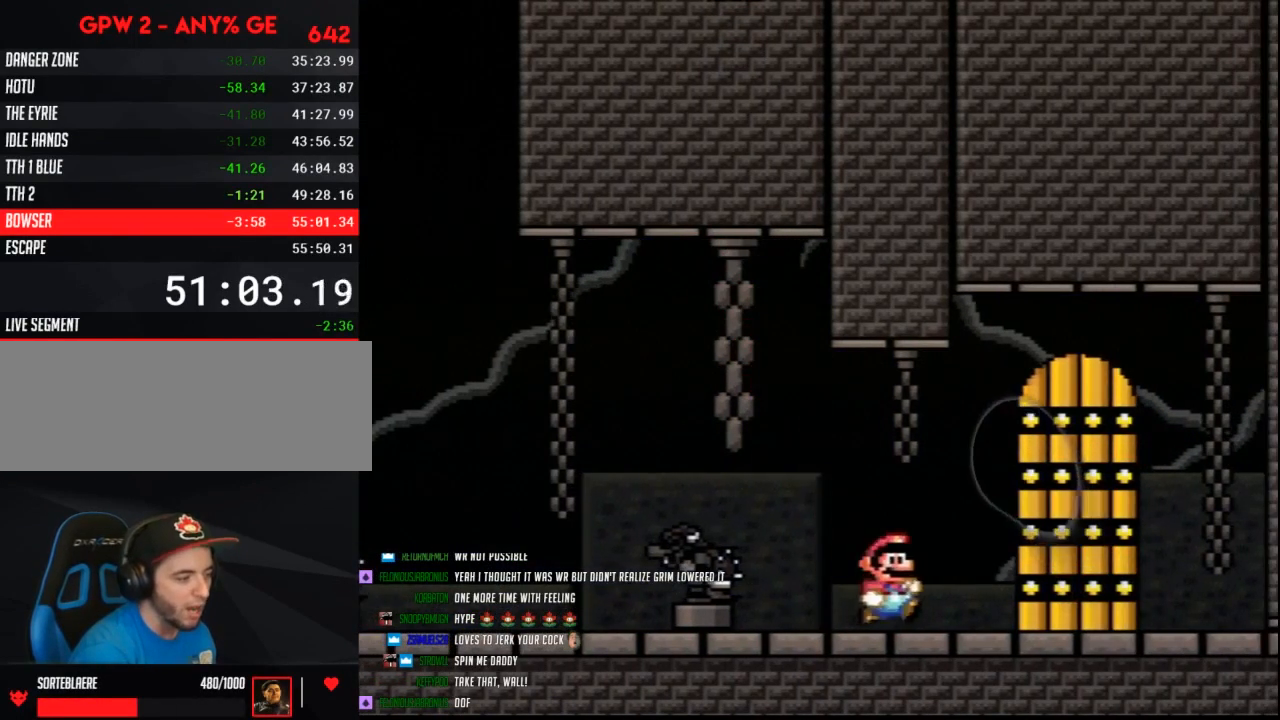
{"buttons": ["DPAD_UP"]}
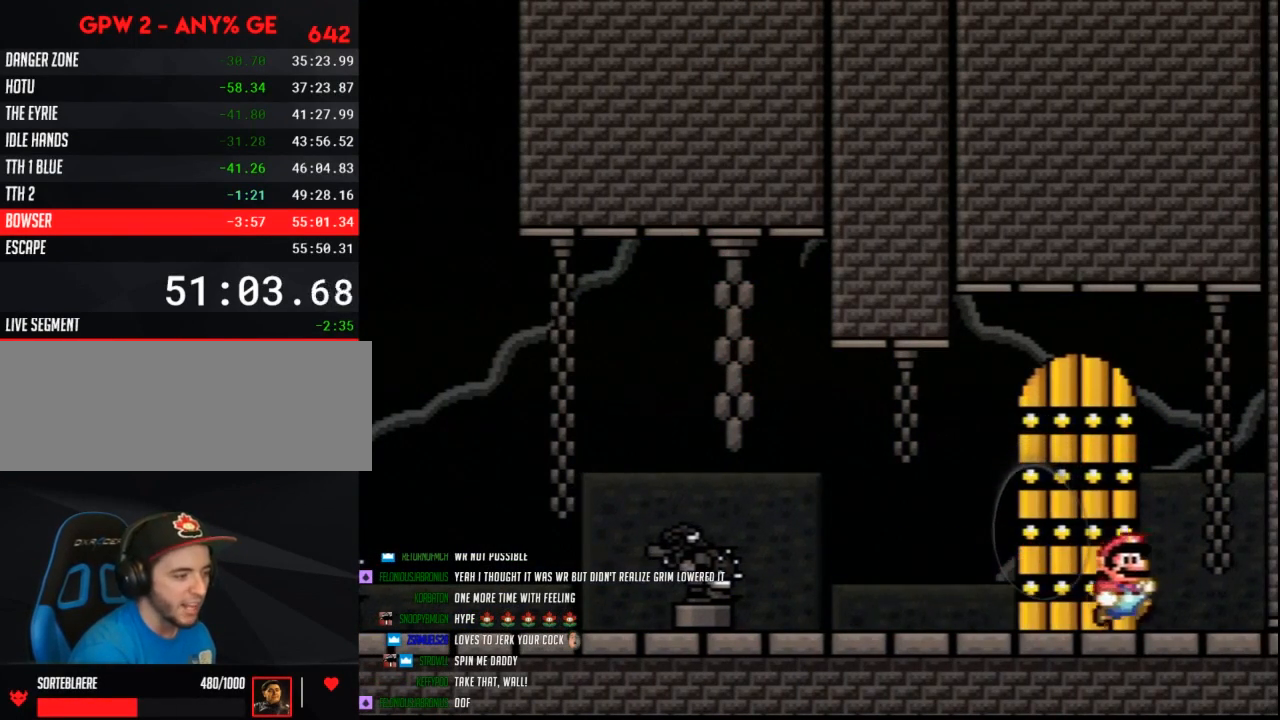
{"buttons": ["DPAD_LEFT"]}
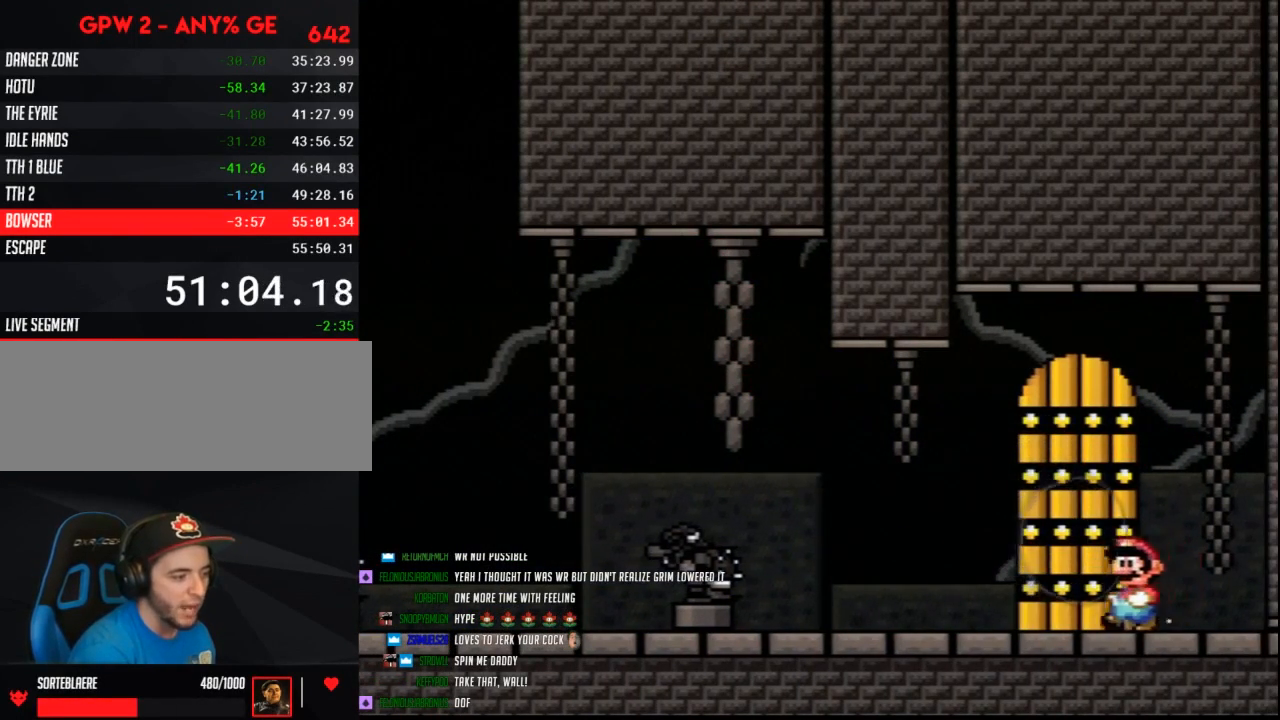
{"buttons": [], "events": [[100, "DPAD_LEFT", "up"]]}
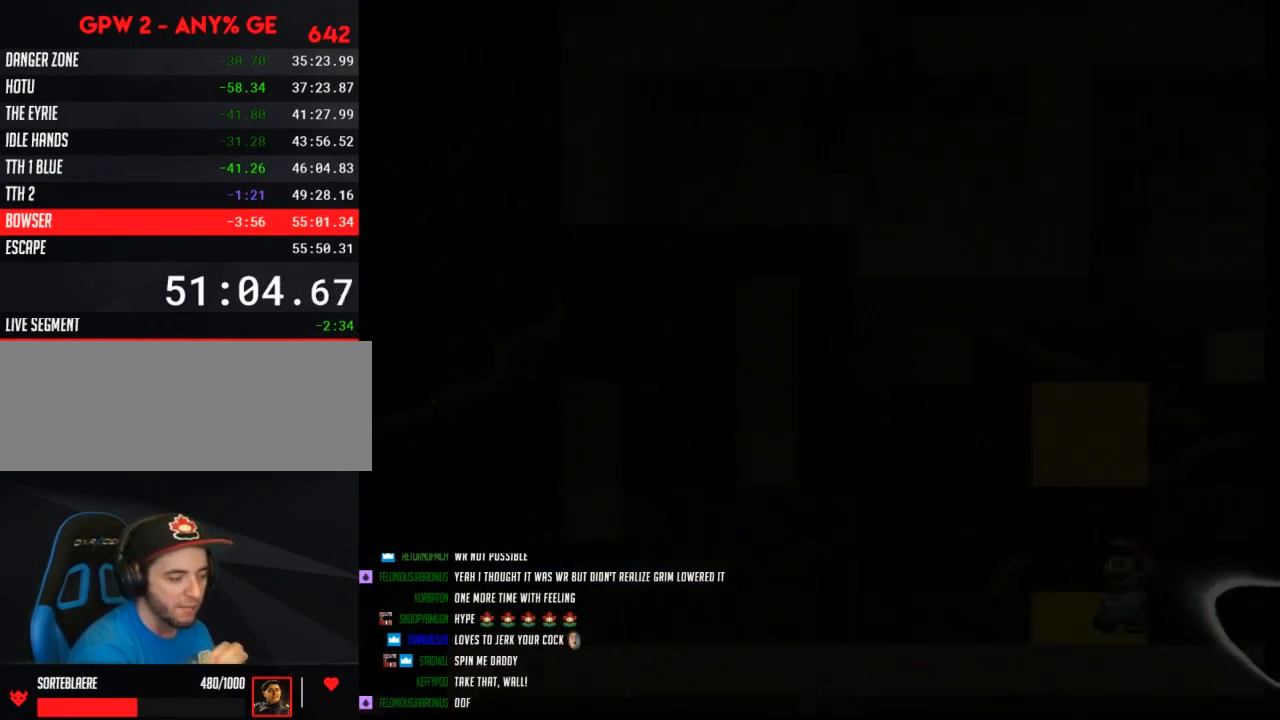
{"buttons": [], "events": []}